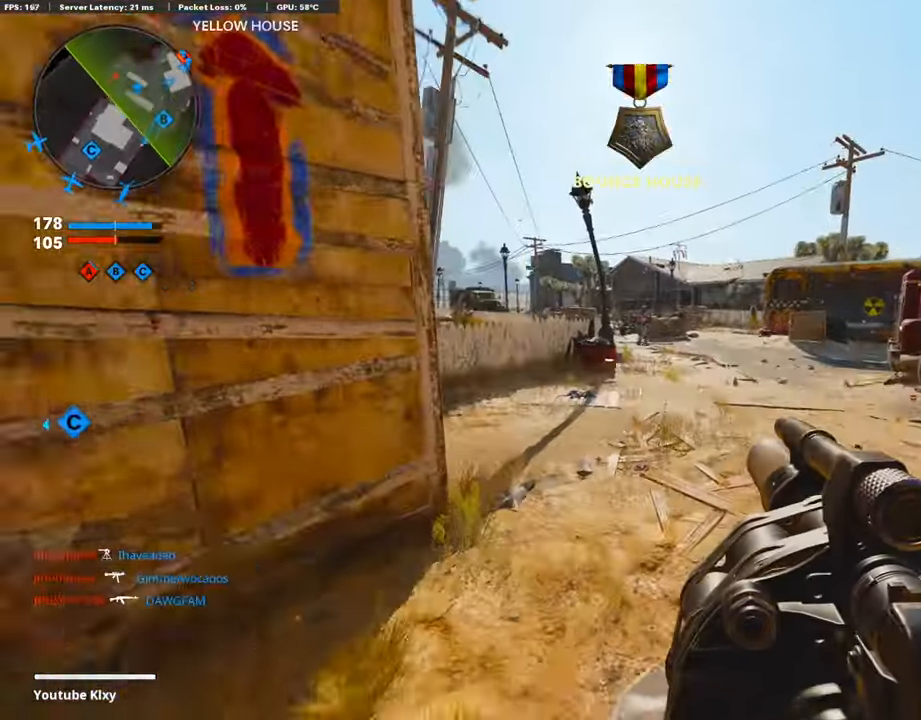
Gameplay with a controller (PlayStation layout); each line is a JSON object with the inputs held at the frame after it. "events" lists button and stick changes between this image and that frame as [ms after this image, input, new state], when the widget could be followed in between.
{"buttons": [], "left_stick": "up-right", "right_stick": "up", "events": [[219, "left_stick", "right"], [387, "right_stick", "up"], [472, "left_stick", "up-right"]]}
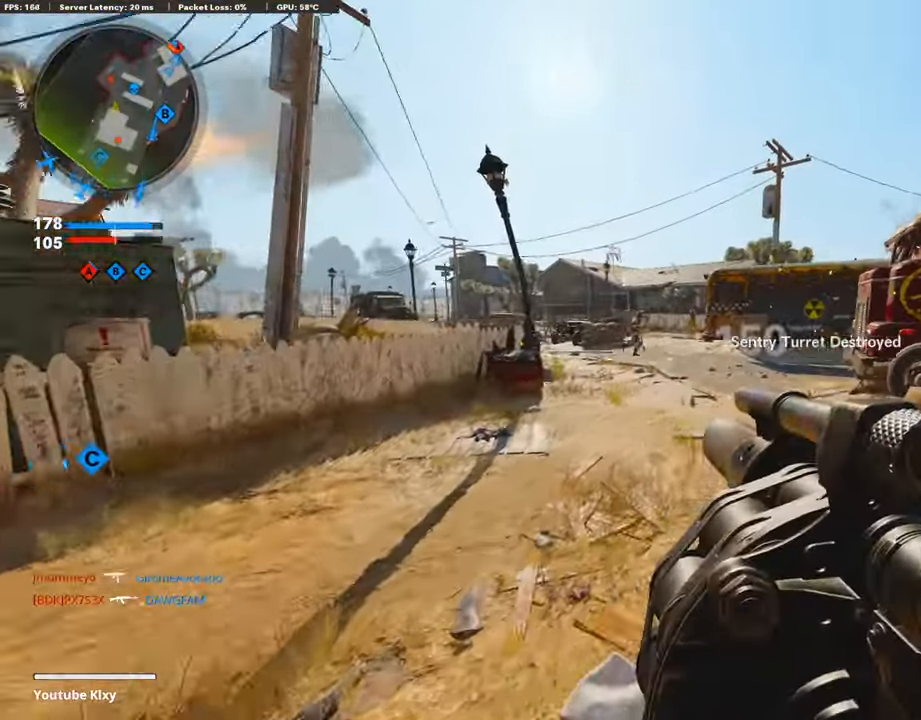
{"buttons": ["L1", "R1"], "left_stick": "left", "right_stick": "up-right", "events": [[135, "L1", "down"], [152, "left_stick", "up-left"], [219, "left_stick", "left"], [219, "right_stick", "center"], [321, "right_stick", "right"], [489, "right_stick", "up-right"], [506, "R1", "down"]]}
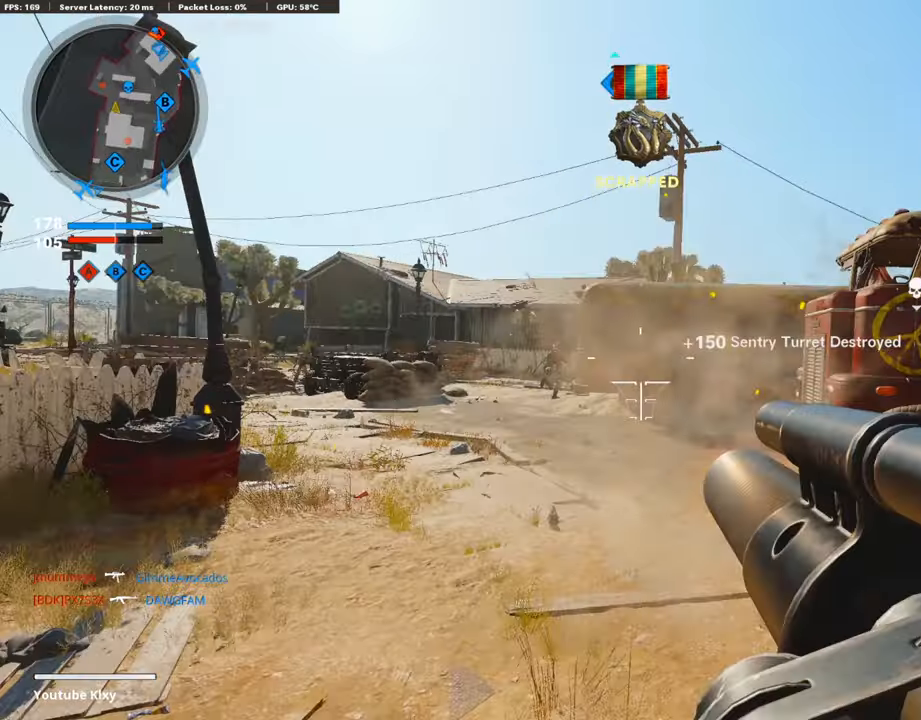
{"buttons": ["L1", "R1"], "left_stick": "left", "right_stick": "left", "events": [[101, "right_stick", "center"], [118, "R1", "up"], [135, "L1", "up"], [236, "left_stick", "up-left"], [320, "L1", "down"], [404, "left_stick", "left"], [455, "R1", "down"], [472, "right_stick", "left"]]}
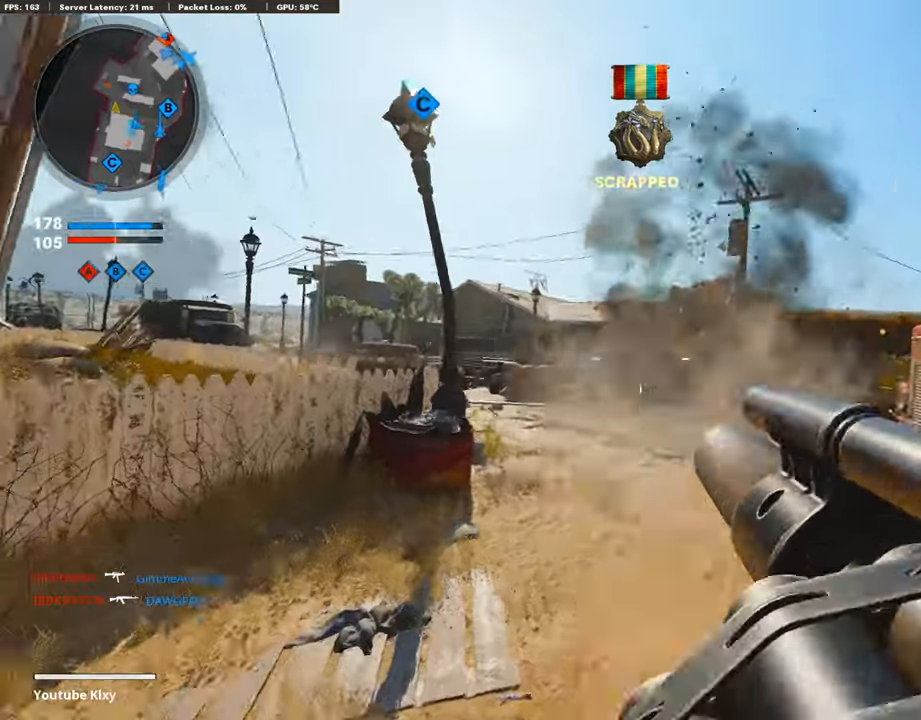
{"buttons": ["L3"], "left_stick": "up-left", "right_stick": "left", "events": [[118, "L1", "up"], [152, "right_stick", "center"], [219, "R1", "up"], [236, "right_stick", "left"], [371, "left_stick", "up-left"], [421, "L3", "down"]]}
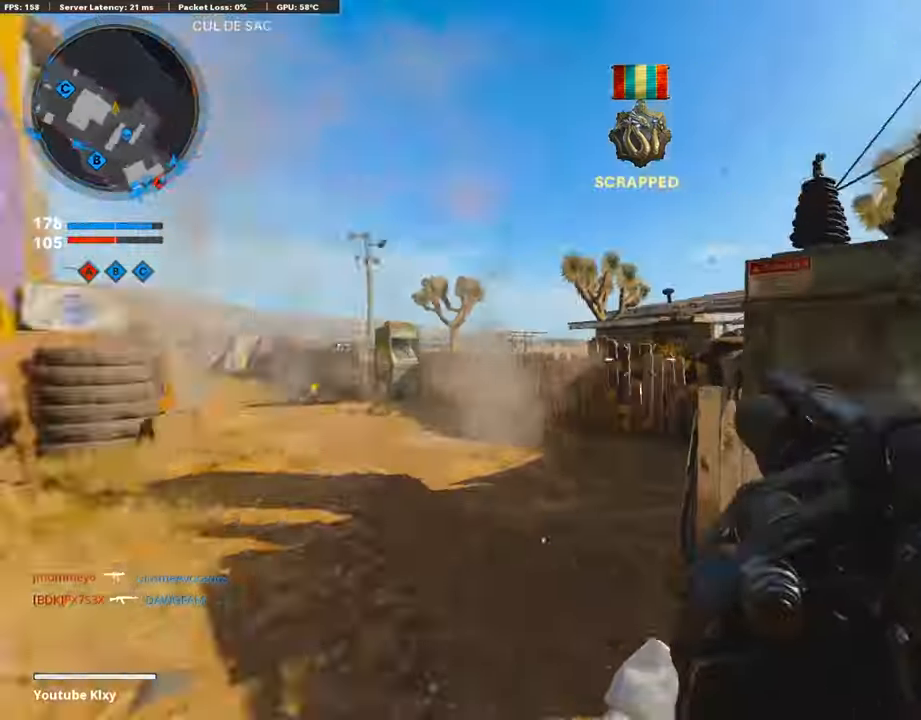
{"buttons": [], "left_stick": "down-left", "right_stick": "left", "events": [[16, "left_stick", "up"], [50, "L3", "up"], [84, "right_stick", "center"], [235, "left_stick", "down-left"], [437, "right_stick", "left"]]}
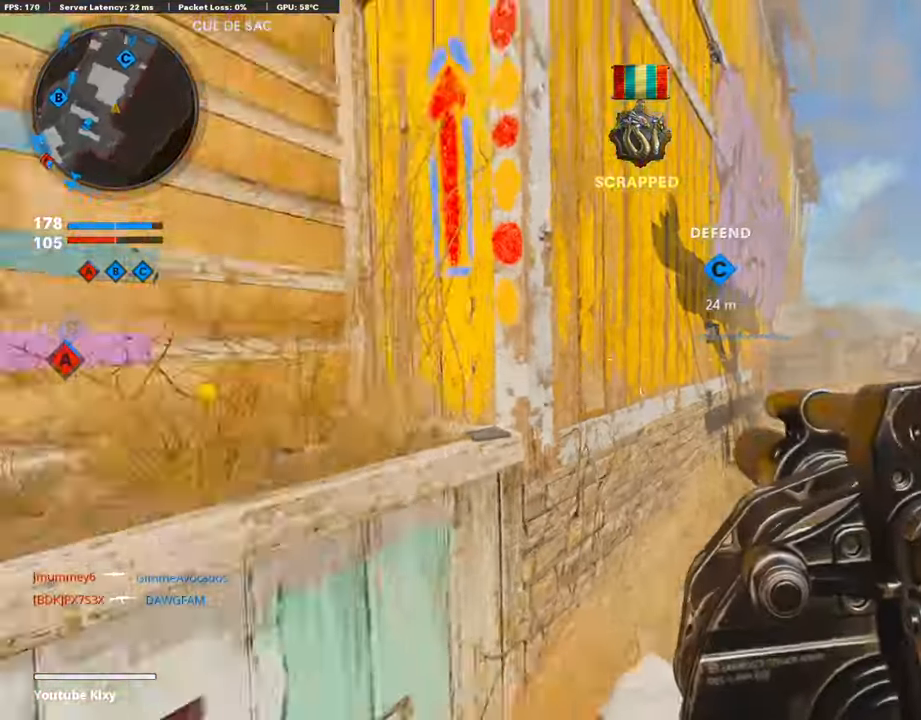
{"buttons": [], "left_stick": "up", "right_stick": "left", "events": [[101, "left_stick", "up-left"], [134, "L3", "down"], [219, "left_stick", "up"], [235, "right_stick", "center"], [353, "right_stick", "left"], [421, "L3", "up"]]}
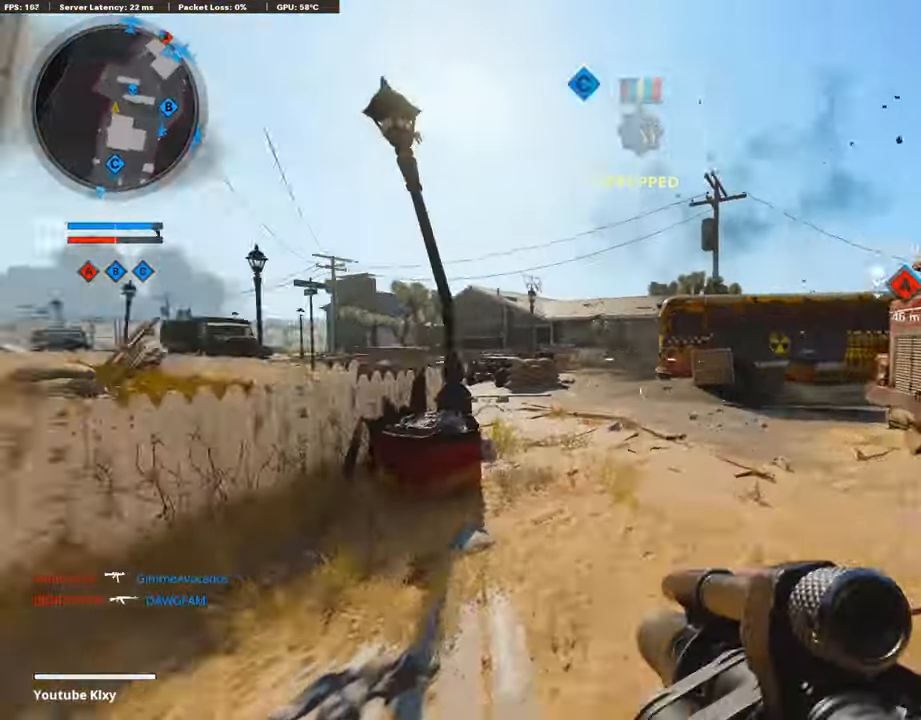
{"buttons": [], "left_stick": "up-left", "right_stick": "right", "events": [[118, "left_stick", "up-left"], [134, "right_stick", "center"], [421, "right_stick", "right"]]}
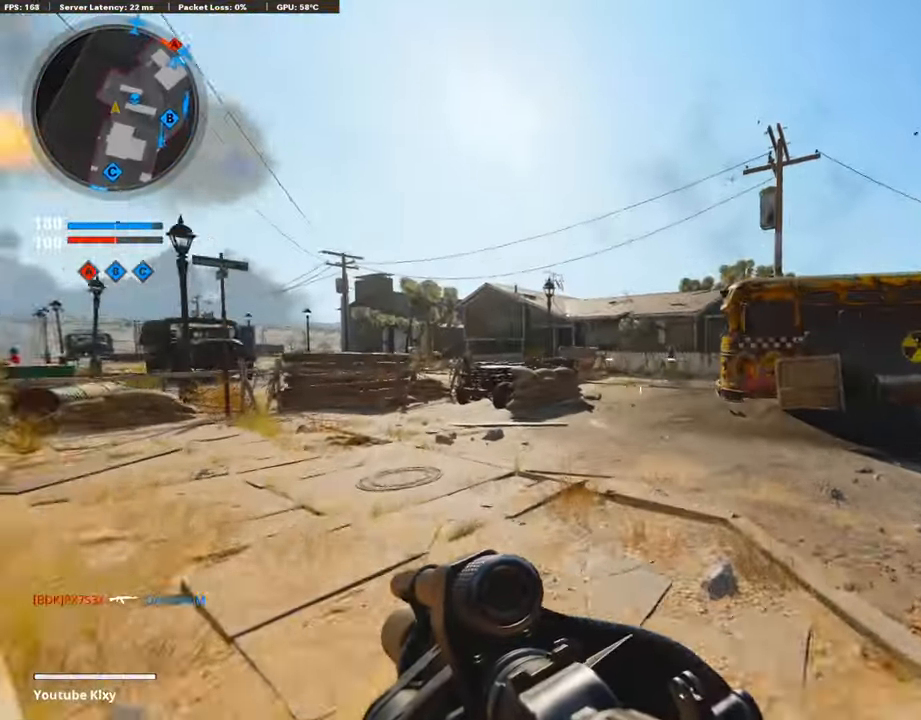
{"buttons": ["R3"], "left_stick": "up-left", "right_stick": "right", "events": [[387, "R3", "down"]]}
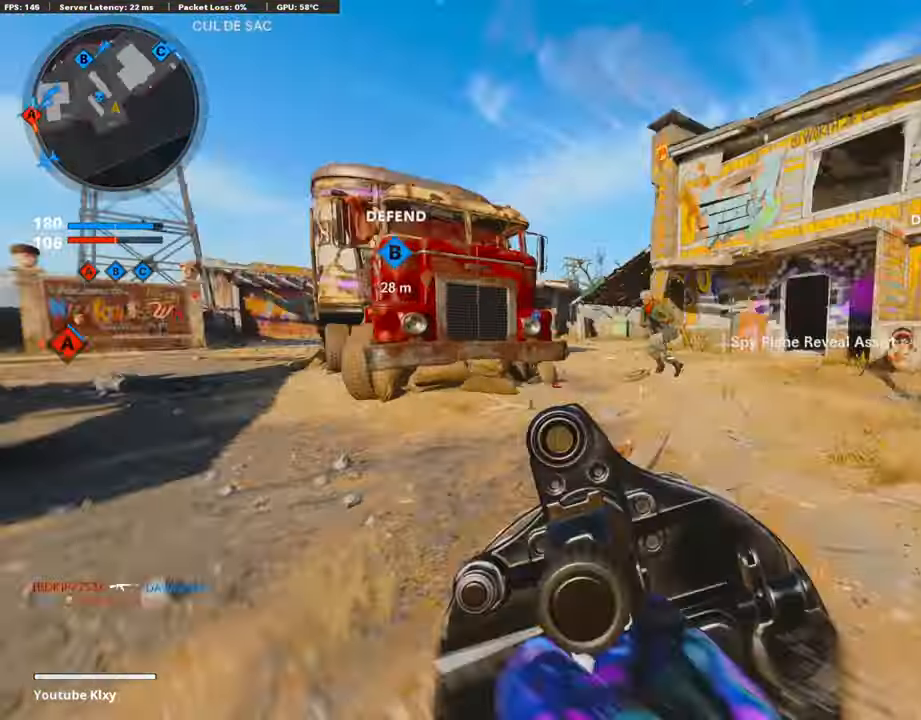
{"buttons": [], "left_stick": "down-right", "right_stick": "down-left", "events": [[51, "R3", "up"], [51, "right_stick", "center"], [152, "left_stick", "up"], [169, "right_stick", "right"], [236, "left_stick", "right"], [303, "right_stick", "center"], [337, "R1", "down"], [387, "left_stick", "down-right"], [387, "right_stick", "down-left"], [472, "R1", "up"]]}
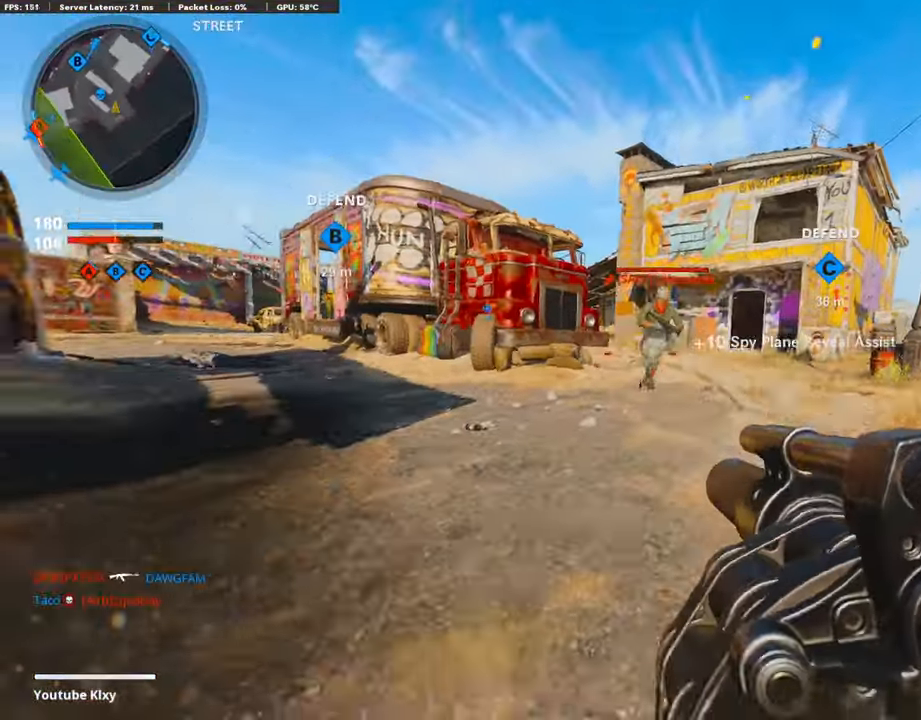
{"buttons": ["L2"], "left_stick": "down-left", "right_stick": "left", "events": [[101, "right_stick", "center"], [219, "R1", "down"], [270, "right_stick", "down"], [387, "right_stick", "center"], [404, "R1", "up"], [472, "L2", "down"], [472, "left_stick", "down-left"], [472, "right_stick", "left"]]}
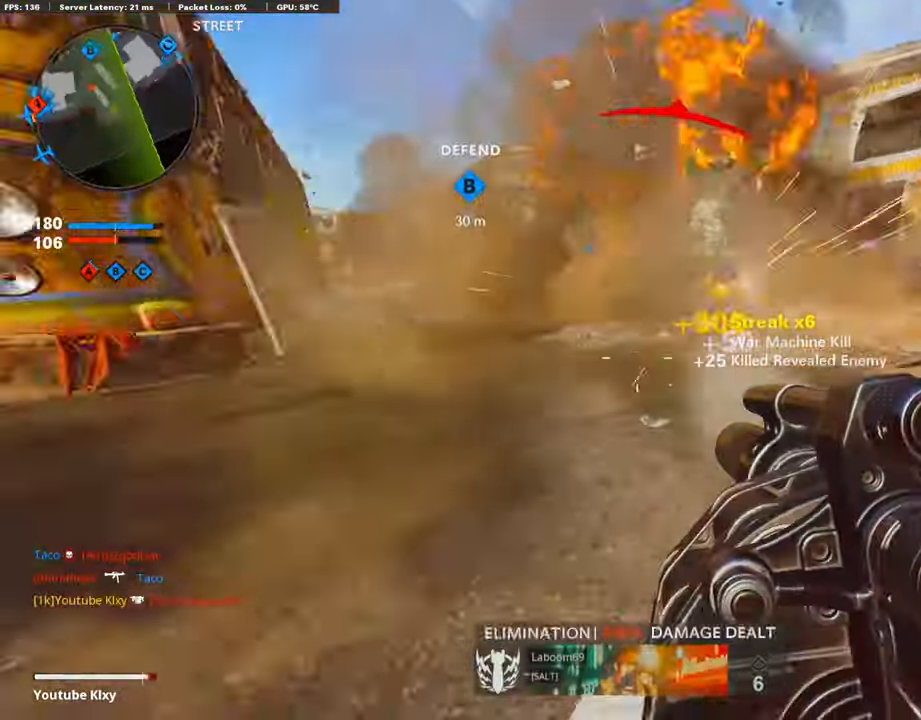
{"buttons": [], "left_stick": "up-left", "right_stick": "right", "events": [[51, "left_stick", "up-left"], [101, "L2", "up"], [101, "L3", "down"], [219, "L3", "up"], [219, "right_stick", "center"], [455, "right_stick", "right"]]}
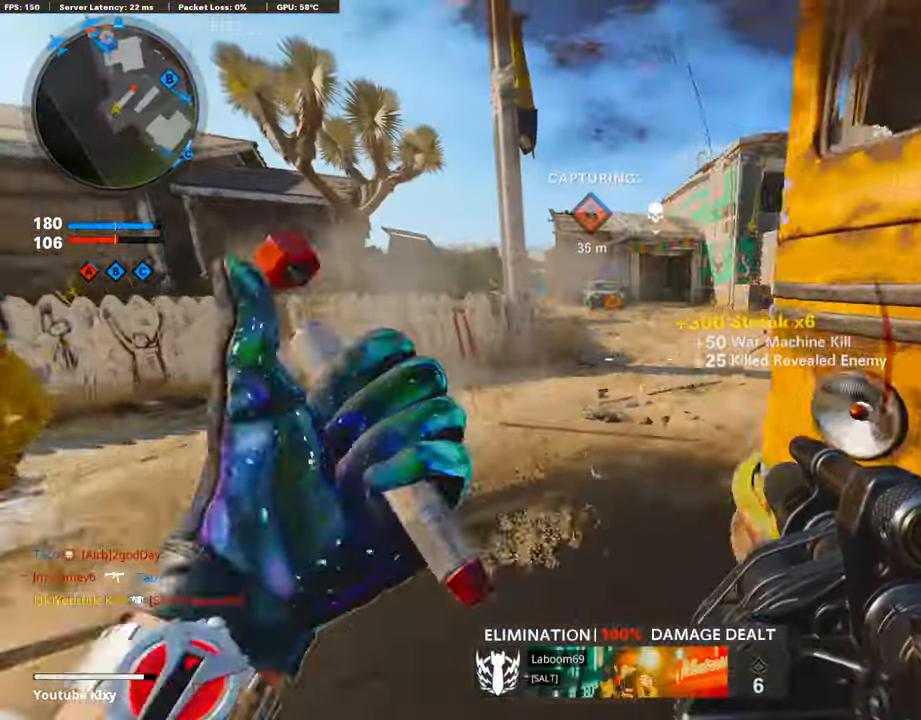
{"buttons": ["R1"], "left_stick": "up", "right_stick": "down-right", "events": [[202, "left_stick", "up"], [437, "right_stick", "down-right"], [488, "R1", "down"]]}
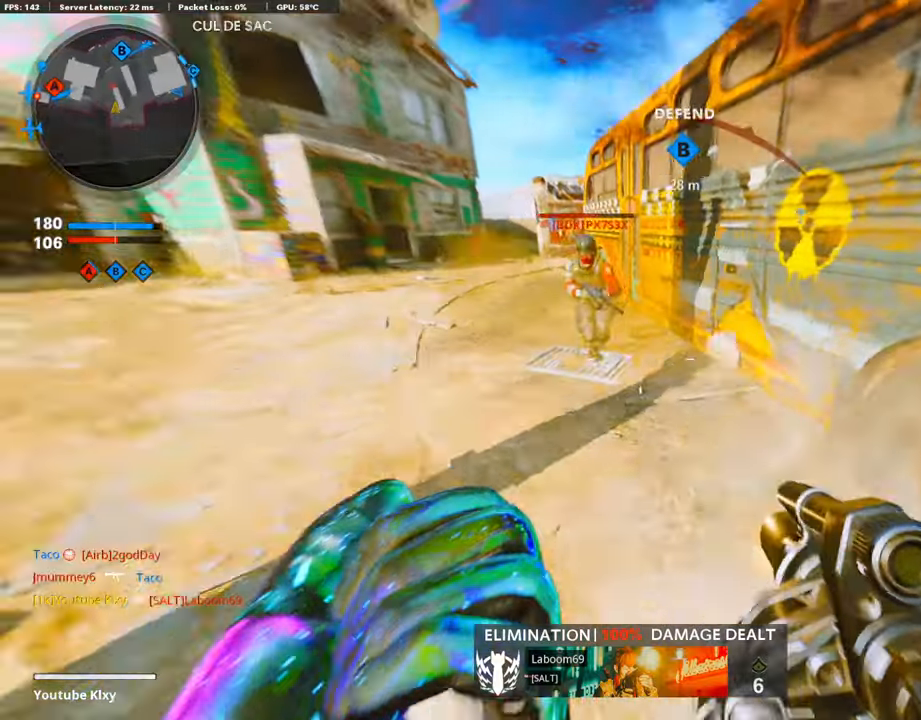
{"buttons": [], "left_stick": "up-left", "right_stick": "up-left", "events": [[51, "left_stick", "left"], [51, "right_stick", "center"], [101, "right_stick", "left"], [118, "R1", "up"], [202, "left_stick", "up-left"], [270, "L3", "down"], [270, "right_stick", "center"], [404, "L3", "up"], [455, "right_stick", "up-left"]]}
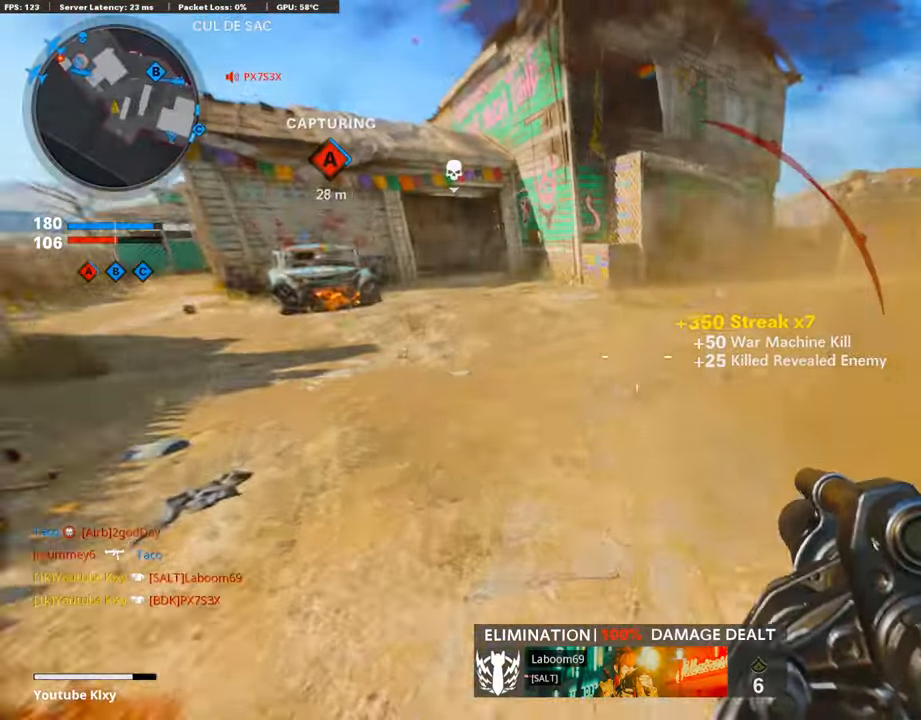
{"buttons": [], "left_stick": "up", "right_stick": "right", "events": [[34, "right_stick", "center"], [186, "left_stick", "up"], [405, "right_stick", "right"]]}
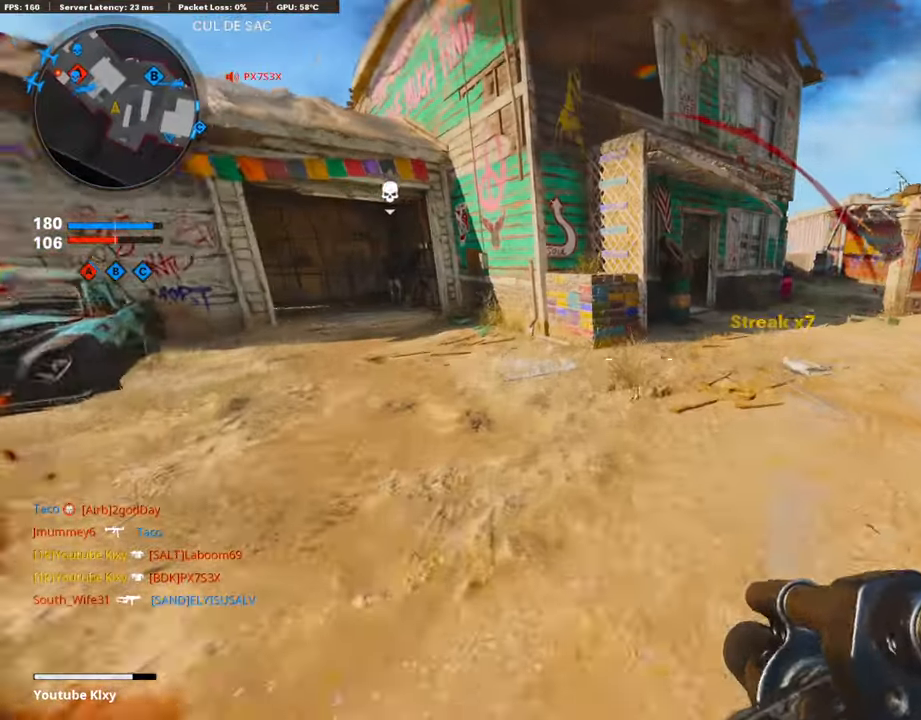
{"buttons": [], "left_stick": "up", "right_stick": "right", "events": [[118, "right_stick", "center"], [421, "right_stick", "right"]]}
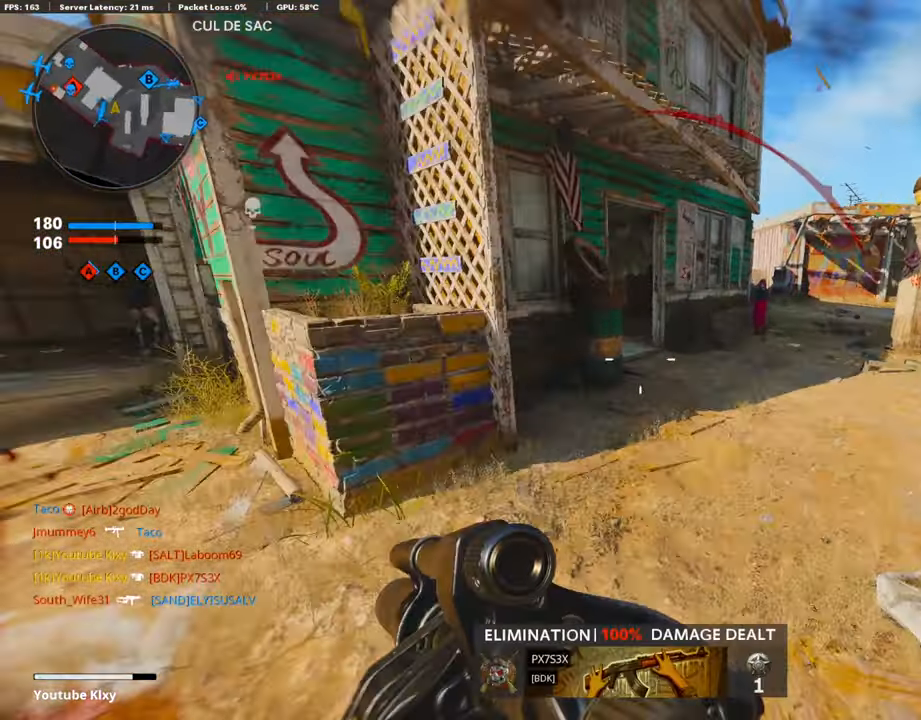
{"buttons": [], "left_stick": "up", "right_stick": "left", "events": [[17, "right_stick", "center"], [101, "right_stick", "left"], [303, "R3", "down"], [303, "right_stick", "center"], [353, "R3", "up"], [353, "right_stick", "left"]]}
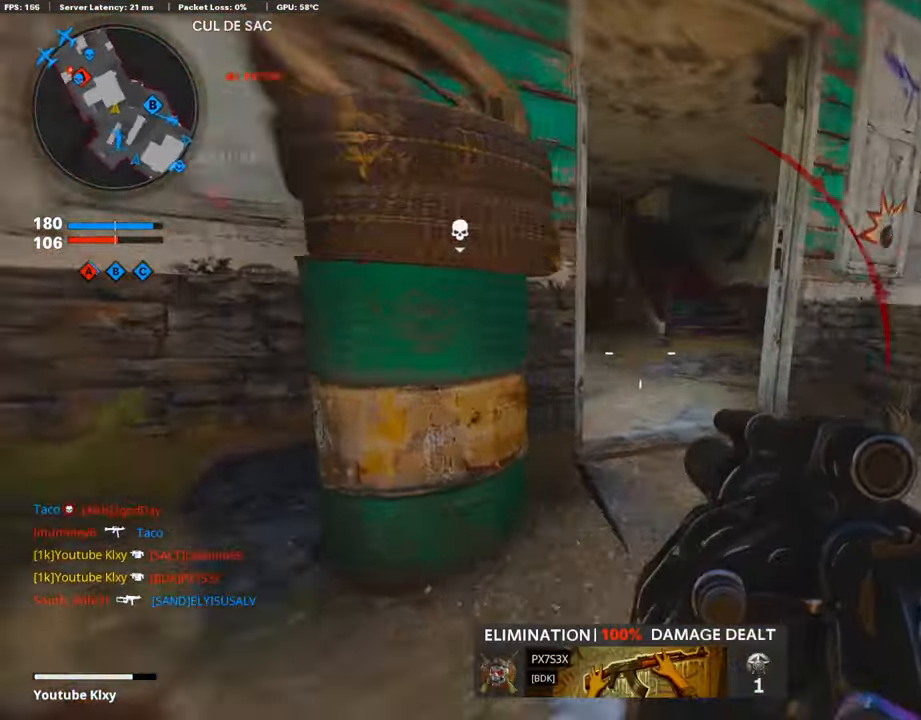
{"buttons": [], "left_stick": "up-right", "right_stick": "left", "events": [[50, "R3", "down"], [67, "L3", "down"], [202, "R3", "up"], [337, "right_stick", "center"], [438, "L3", "up"], [471, "left_stick", "up-right"], [471, "right_stick", "left"]]}
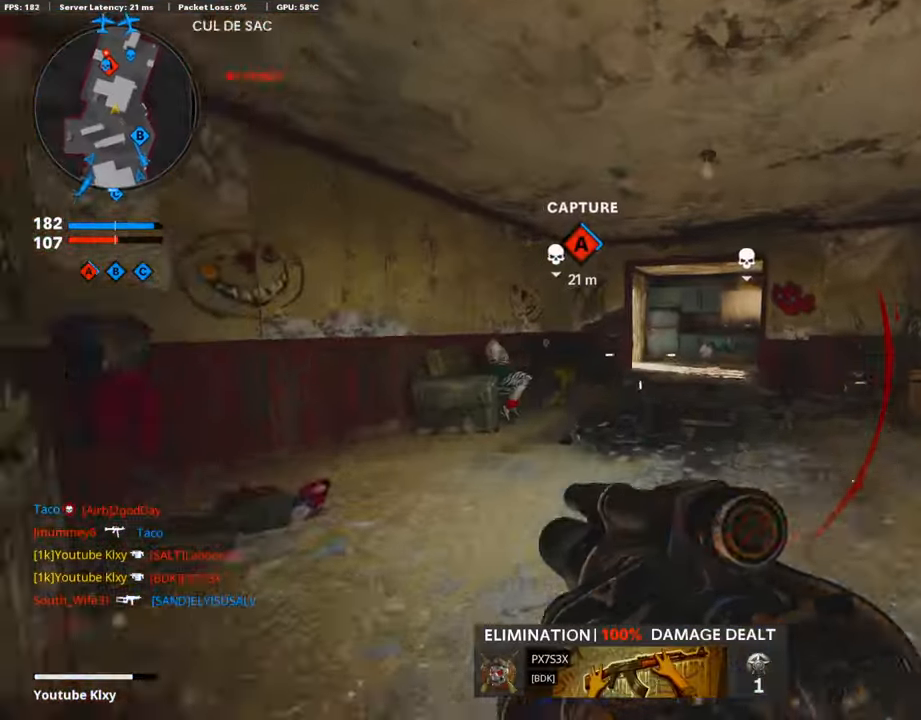
{"buttons": [], "left_stick": "right", "right_stick": "center", "events": [[67, "left_stick", "right"], [67, "right_stick", "center"]]}
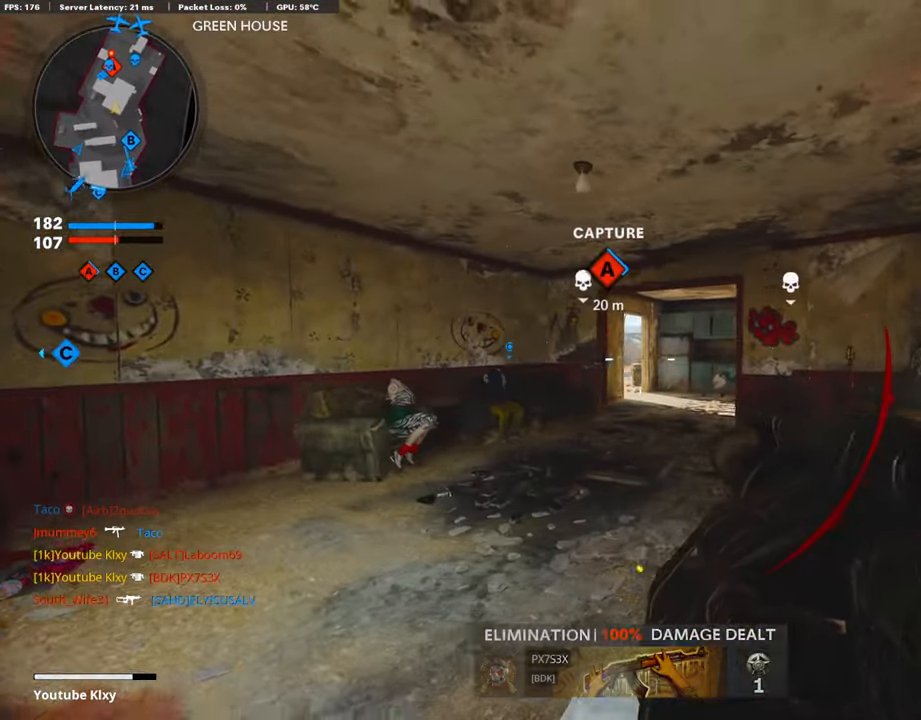
{"buttons": [], "left_stick": "up-right", "right_stick": "center", "events": [[489, "left_stick", "up-right"]]}
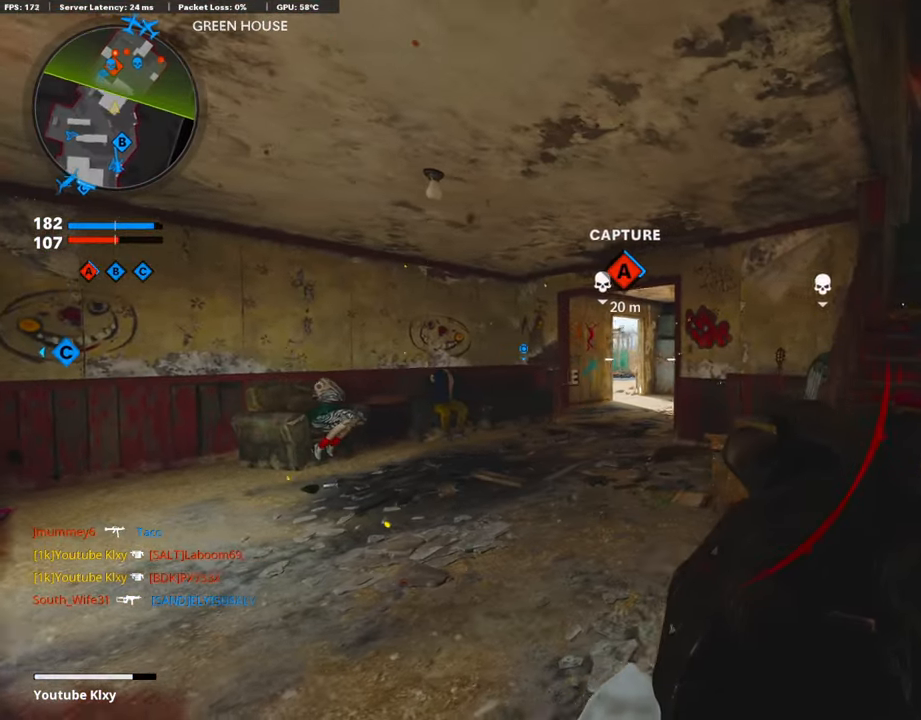
{"buttons": [], "left_stick": "up-right", "right_stick": "center", "events": []}
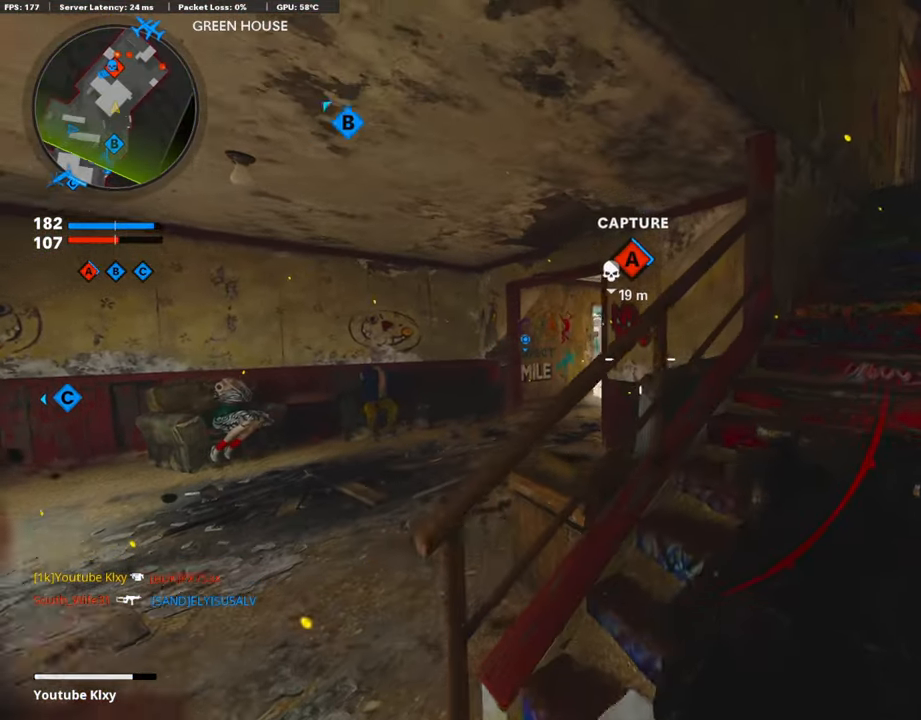
{"buttons": [], "left_stick": "left", "right_stick": "center", "events": [[17, "TRIANGLE", "down"], [85, "TRIANGLE", "up"], [152, "left_stick", "center"], [203, "TRIANGLE", "down"], [203, "left_stick", "left"], [270, "TRIANGLE", "up"]]}
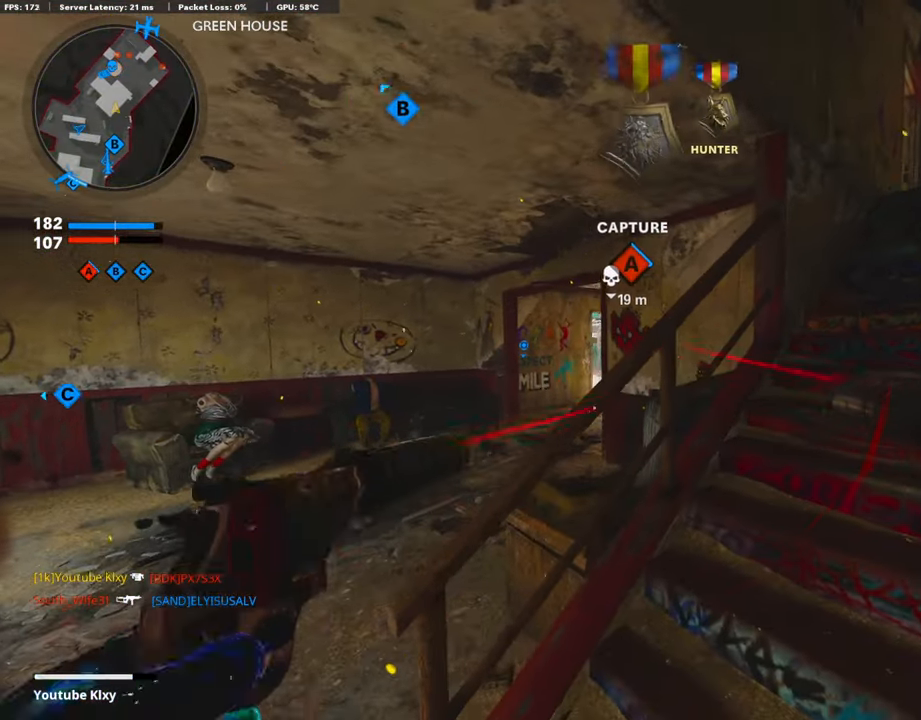
{"buttons": [], "left_stick": "right", "right_stick": "center", "events": [[353, "left_stick", "center"], [404, "TRIANGLE", "down"], [404, "left_stick", "right"], [505, "TRIANGLE", "up"]]}
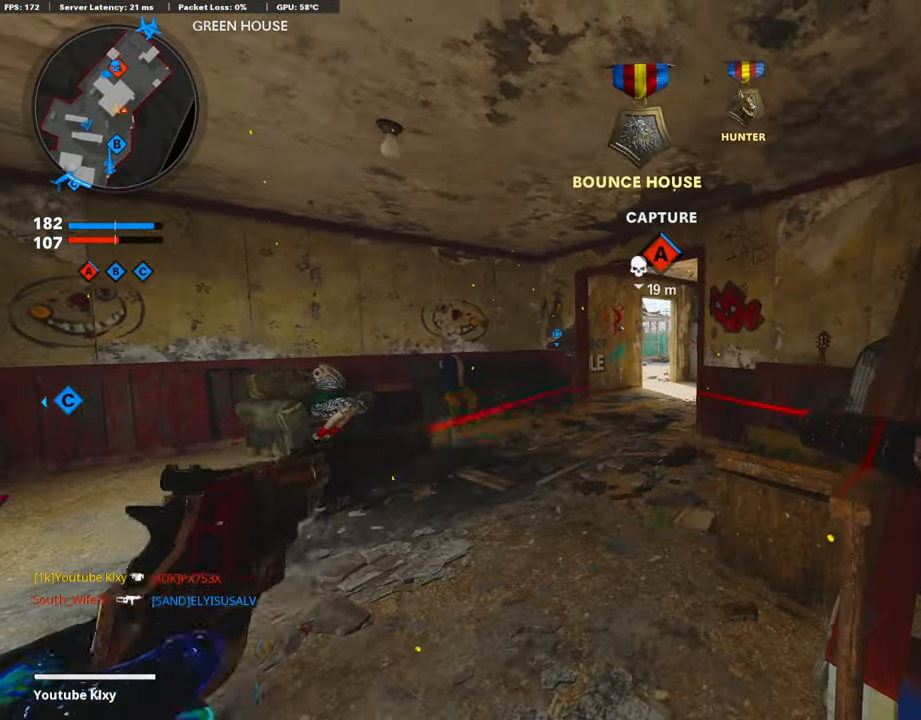
{"buttons": [], "left_stick": "center", "right_stick": "center", "events": [[219, "left_stick", "center"]]}
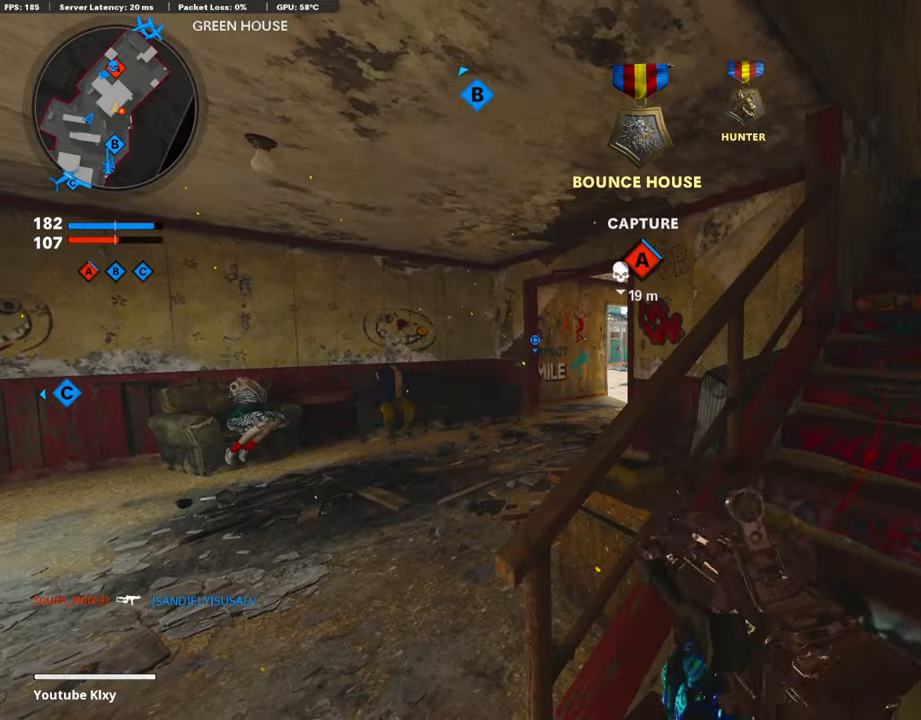
{"buttons": [], "left_stick": "center", "right_stick": "center", "events": [[67, "DPAD_RIGHT", "down"], [151, "DPAD_RIGHT", "up"], [252, "DPAD_RIGHT", "down"], [319, "DPAD_RIGHT", "up"]]}
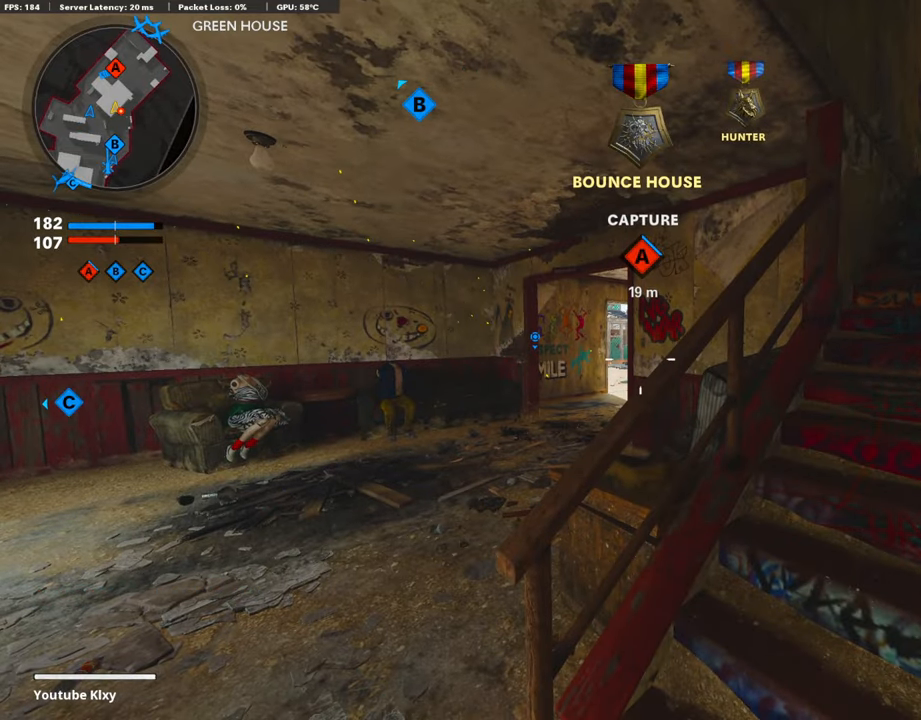
{"buttons": [], "left_stick": "left", "right_stick": "center", "events": [[151, "left_stick", "left"]]}
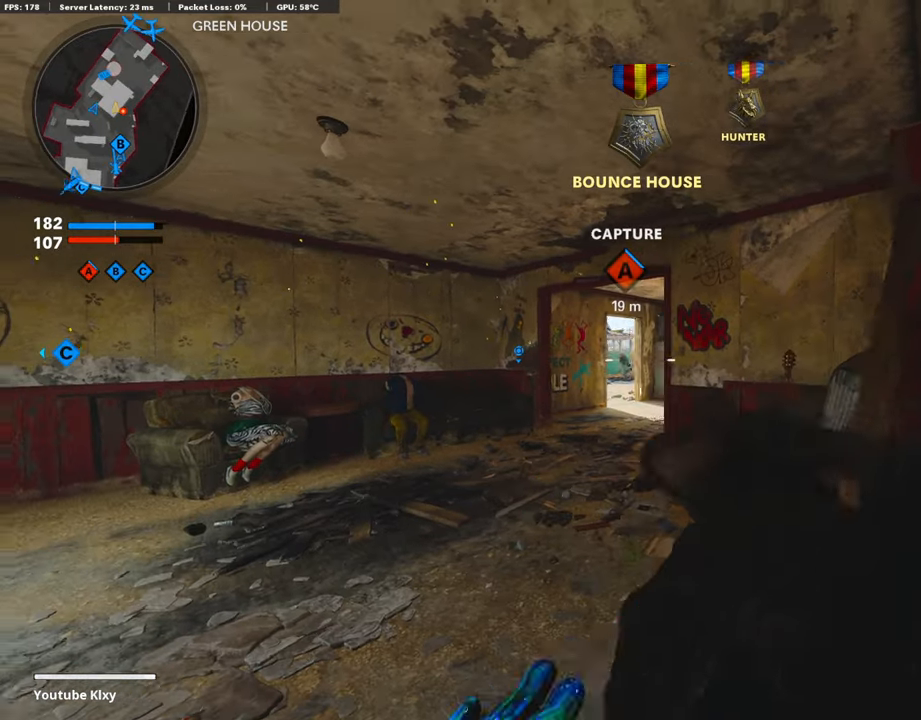
{"buttons": ["L1"], "left_stick": "right", "right_stick": "center", "events": [[17, "L1", "down"], [253, "left_stick", "center"], [303, "left_stick", "right"], [354, "right_stick", "down"], [505, "right_stick", "center"]]}
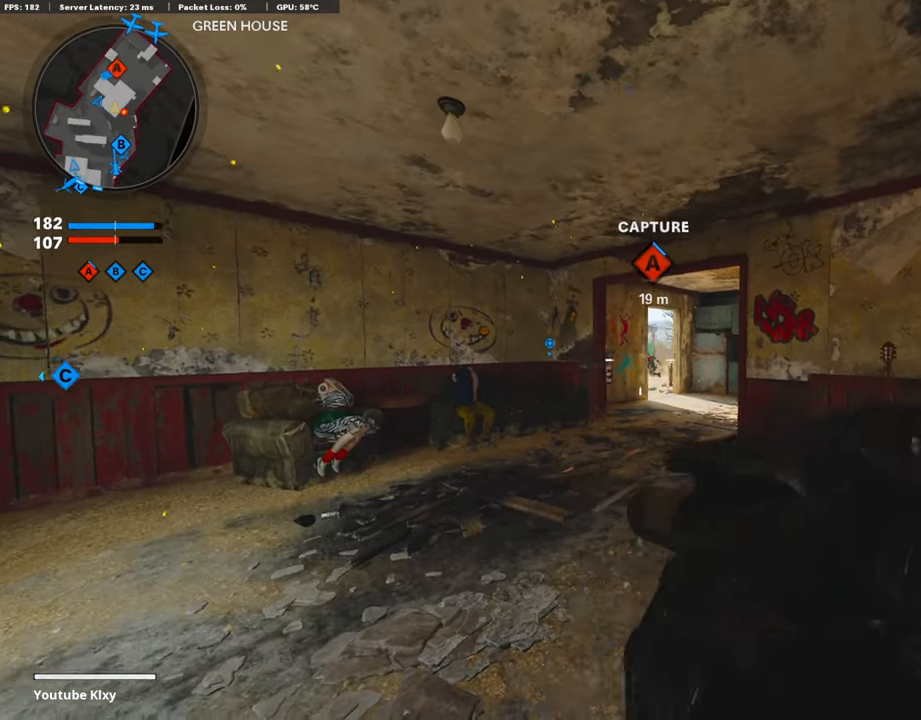
{"buttons": ["L1", "R1"], "left_stick": "up-right", "right_stick": "center", "events": [[202, "left_stick", "up"], [269, "left_stick", "left"], [387, "left_stick", "up-right"], [455, "R1", "down"]]}
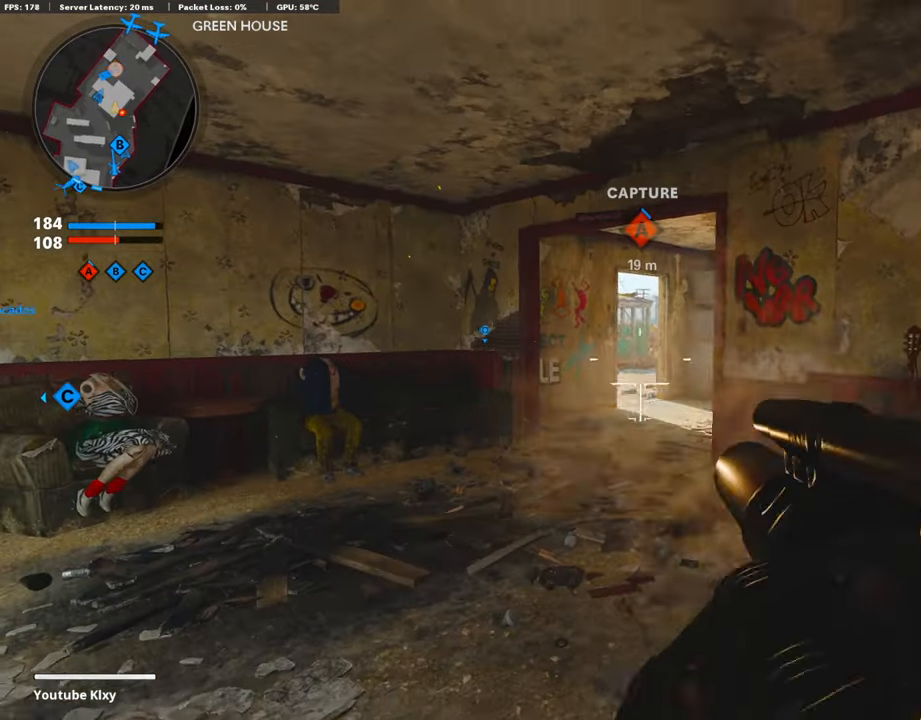
{"buttons": ["L3"], "left_stick": "up-left", "right_stick": "center", "events": [[17, "left_stick", "left"], [34, "L1", "up"], [85, "R1", "up"], [101, "right_stick", "left"], [270, "left_stick", "up-left"], [320, "L3", "down"], [388, "right_stick", "center"]]}
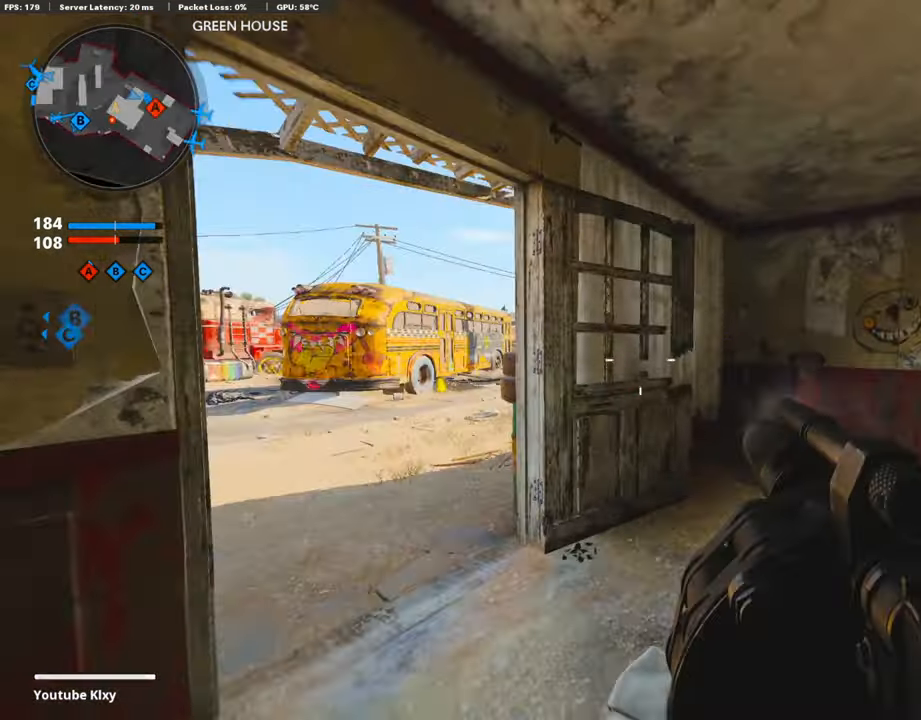
{"buttons": [], "left_stick": "up-left", "right_stick": "right", "events": [[17, "right_stick", "left"], [169, "right_stick", "center"], [219, "right_stick", "right"], [455, "L3", "up"]]}